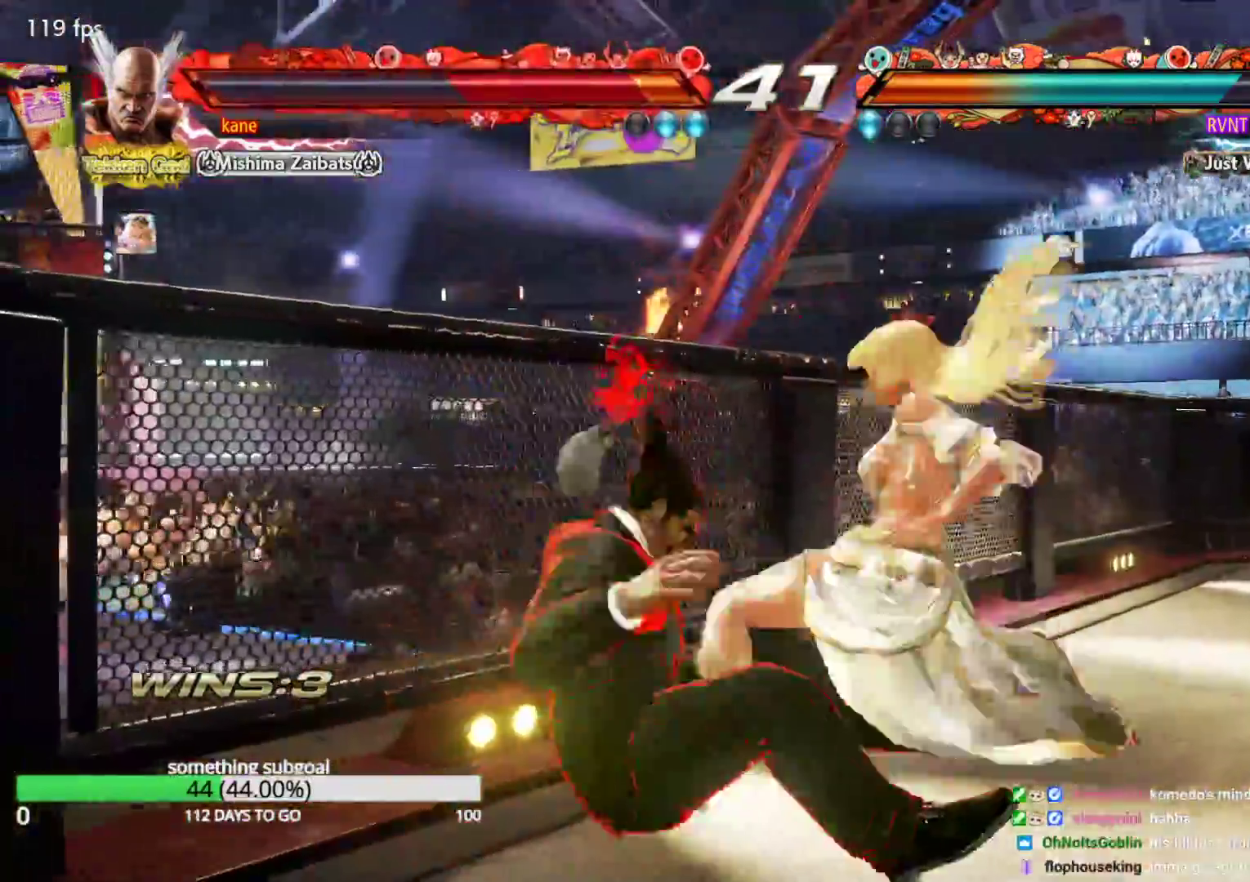
Gameplay with a controller (arcade stick); each line is a JSON object with the inputs held at the frame after it (dt_ms = milliseconds from this image to that frame). "events" lists button and stick changes between this image and that frame as [ms after this image, input, new state], when the widget could be followed in between. Not read: L3 R3.
{"dt_ms": 500, "buttons": ["TRIANGLE"], "left_stick": "center", "events": [[367, "SQUARE", "down"], [417, "SQUARE", "up"], [433, "TRIANGLE", "down"]]}
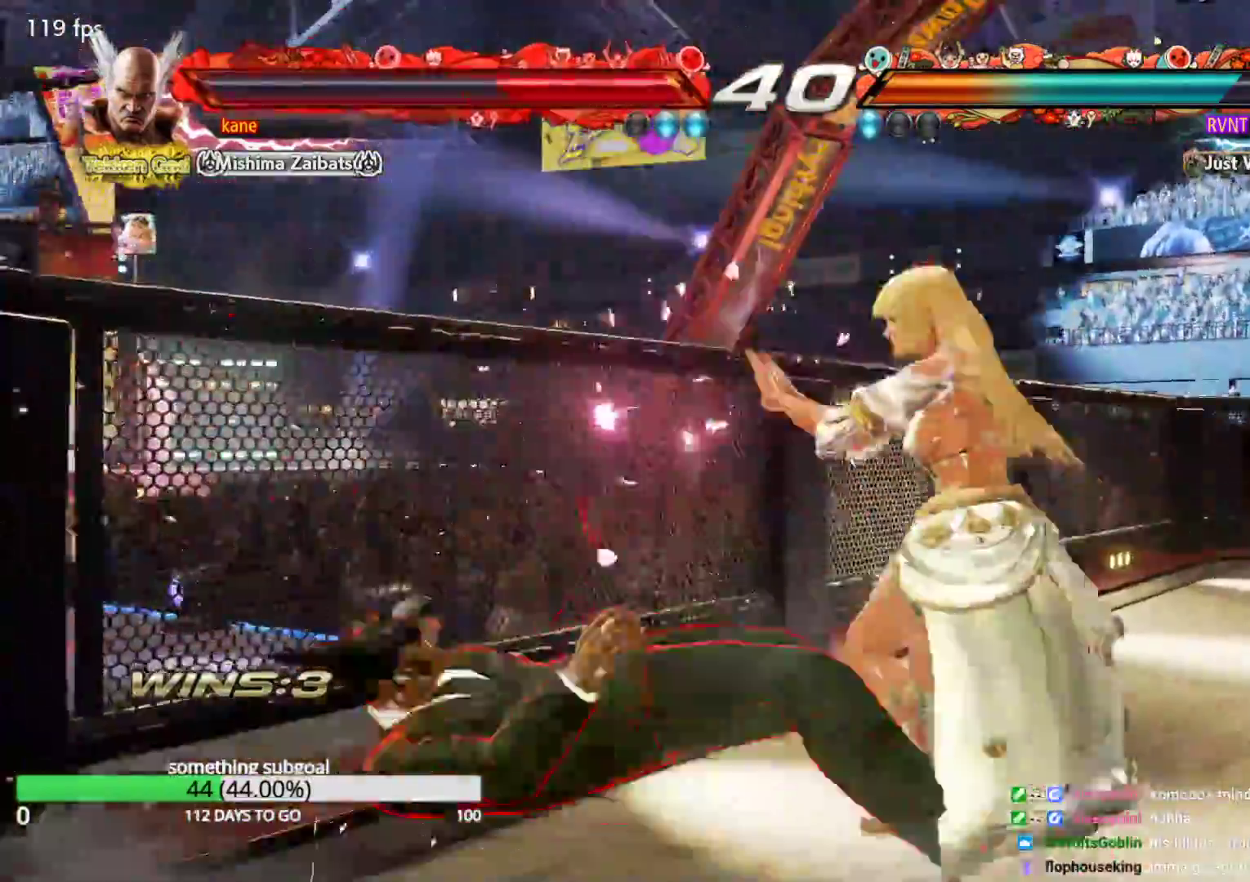
{"dt_ms": 500, "buttons": [], "left_stick": "left", "events": [[17, "TRIANGLE", "up"], [250, "left_stick", "left"]]}
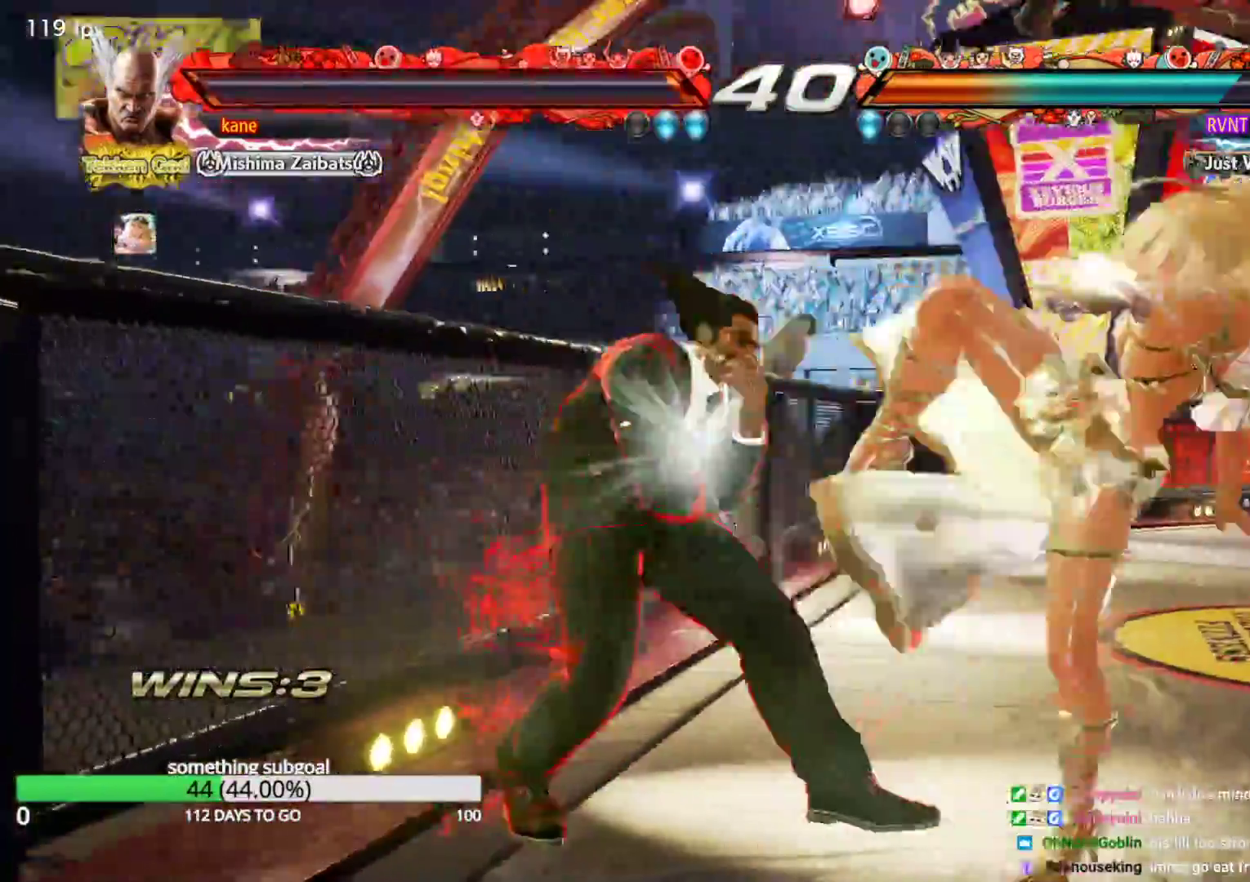
{"dt_ms": 500, "buttons": [], "left_stick": "center", "events": [[200, "left_stick", "center"], [267, "left_stick", "down-right"], [450, "left_stick", "center"]]}
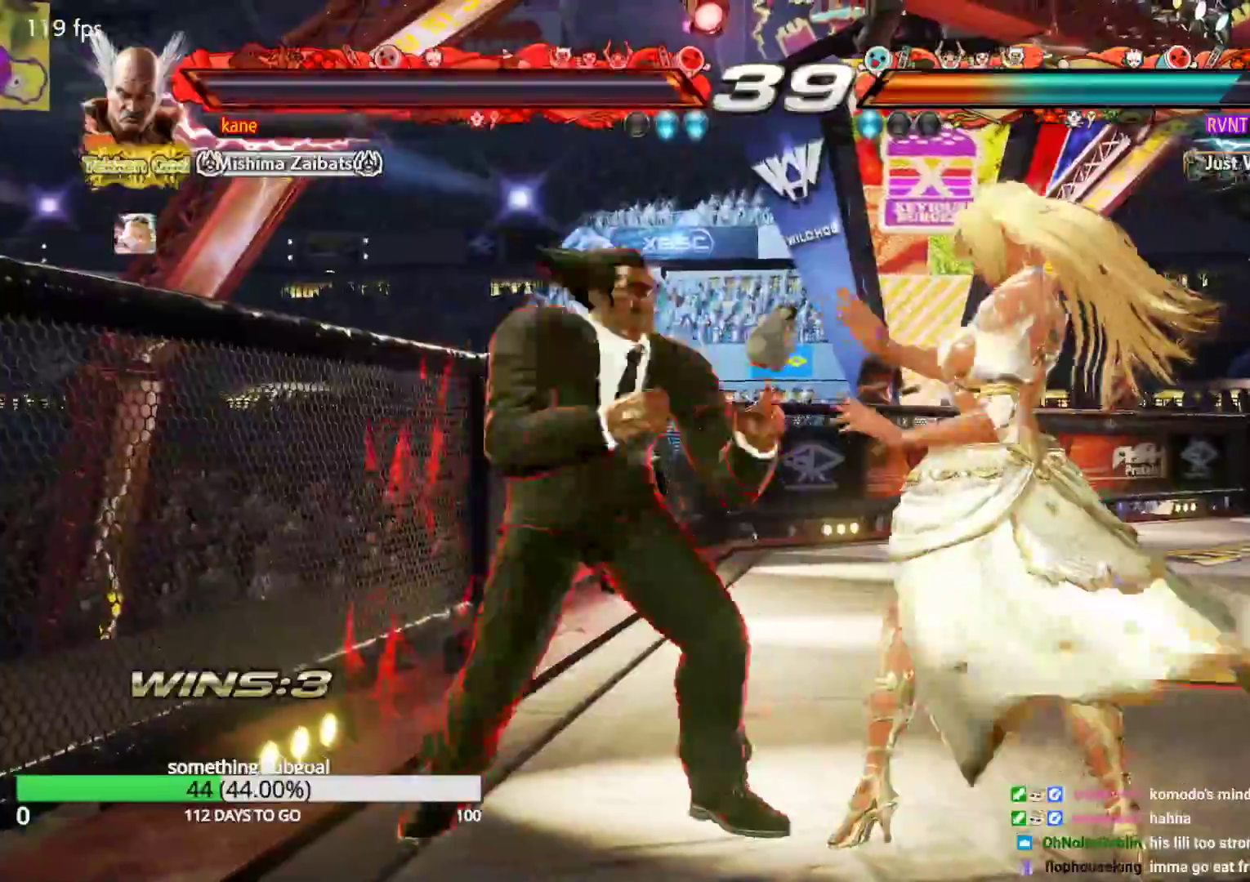
{"dt_ms": 500, "buttons": ["SQUARE", "TRIANGLE"], "left_stick": "center", "events": [[83, "left_stick", "up-right"], [100, "CROSS", "down"], [167, "CROSS", "up"], [200, "CIRCLE", "down"], [267, "left_stick", "center"], [283, "CIRCLE", "up"], [317, "CIRCLE", "down"], [367, "CIRCLE", "up"], [400, "SQUARE", "down"], [467, "TRIANGLE", "down"]]}
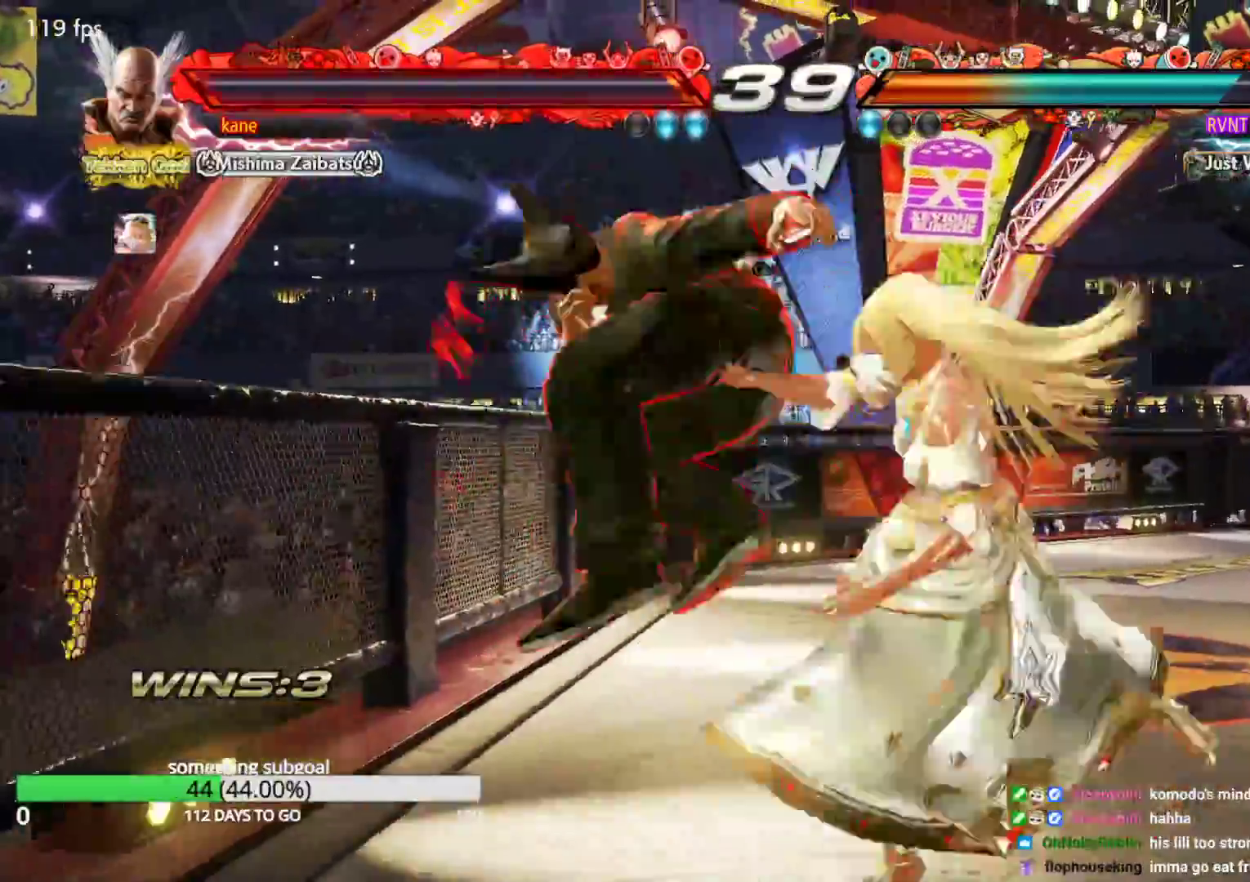
{"dt_ms": 500, "buttons": [], "left_stick": "center", "events": [[133, "SQUARE", "up"], [150, "TRIANGLE", "up"]]}
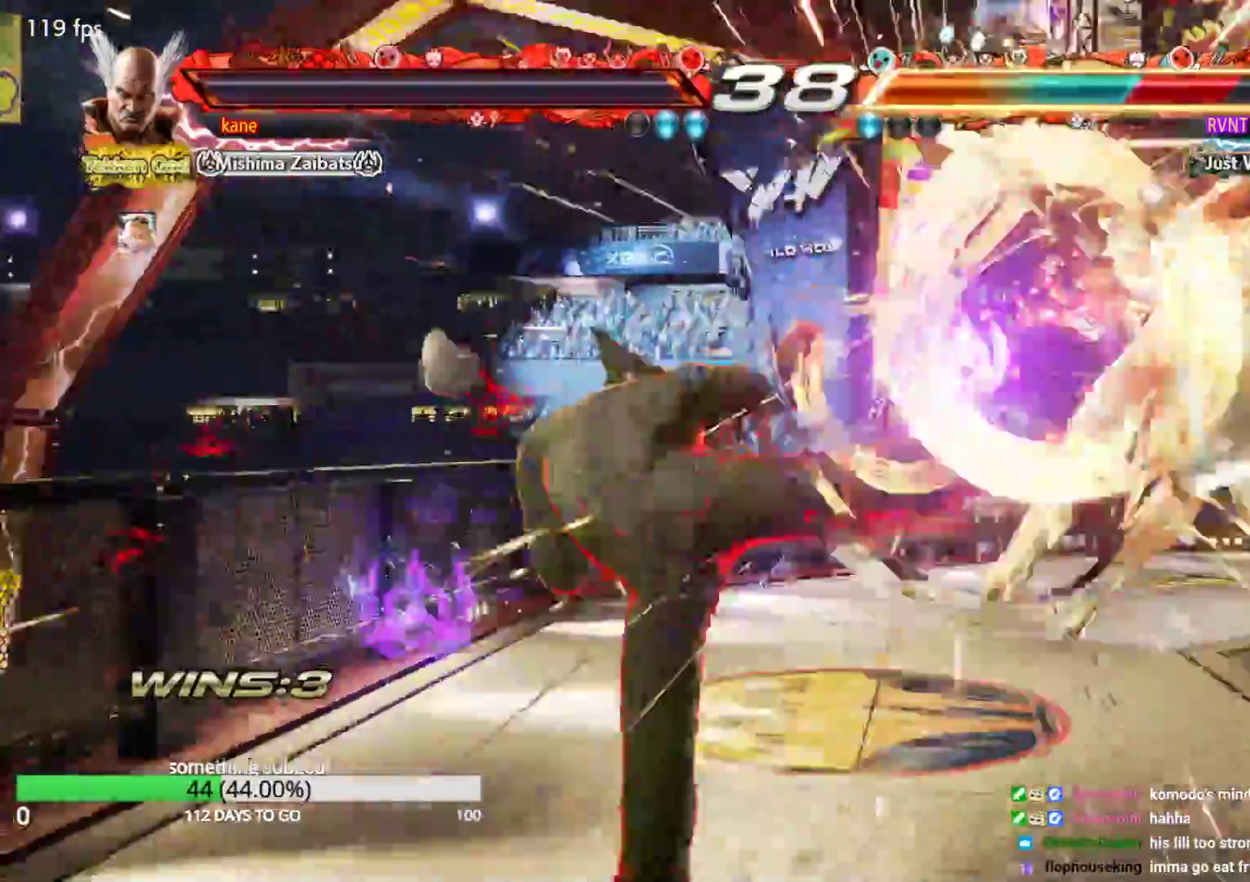
{"dt_ms": 500, "buttons": [], "left_stick": "right"}
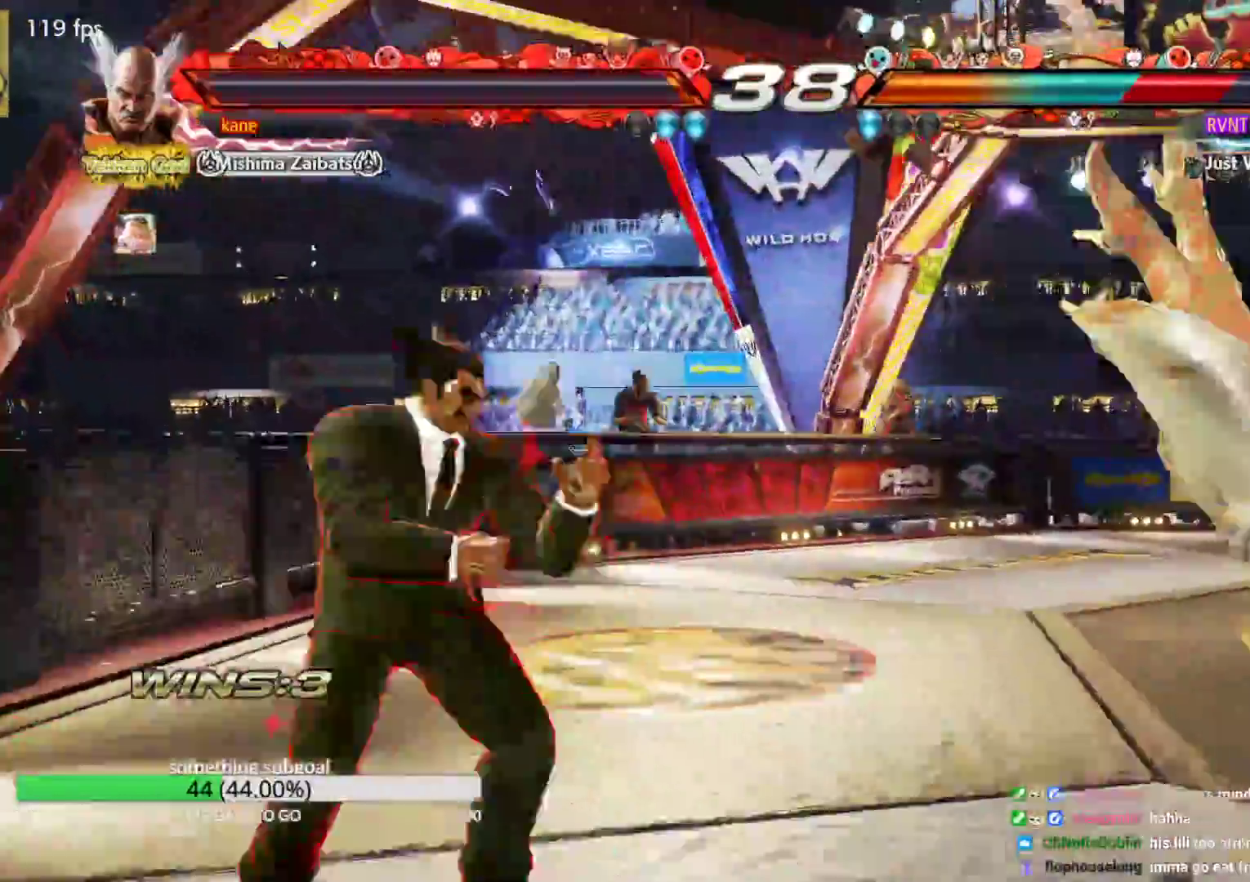
{"dt_ms": 500, "buttons": [], "left_stick": "center", "events": [[33, "left_stick", "center"], [117, "left_stick", "down-right"], [267, "CIRCLE", "down"], [350, "CIRCLE", "up"], [367, "left_stick", "center"]]}
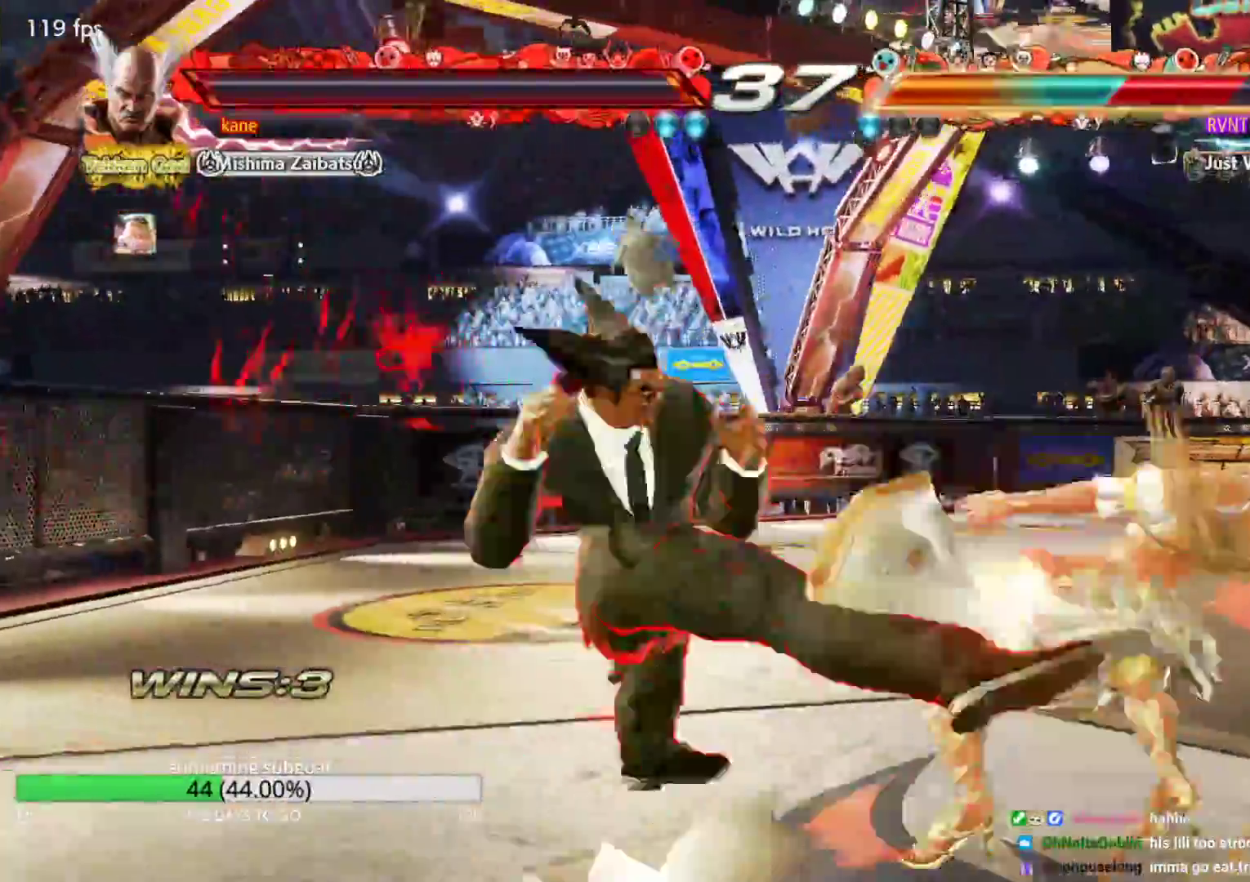
{"dt_ms": 500, "buttons": [], "left_stick": "center", "events": [[50, "SQUARE", "down"], [67, "SQUARE", "up"], [167, "SQUARE", "down"], [217, "SQUARE", "up"], [267, "SQUARE", "down"], [350, "SQUARE", "up"]]}
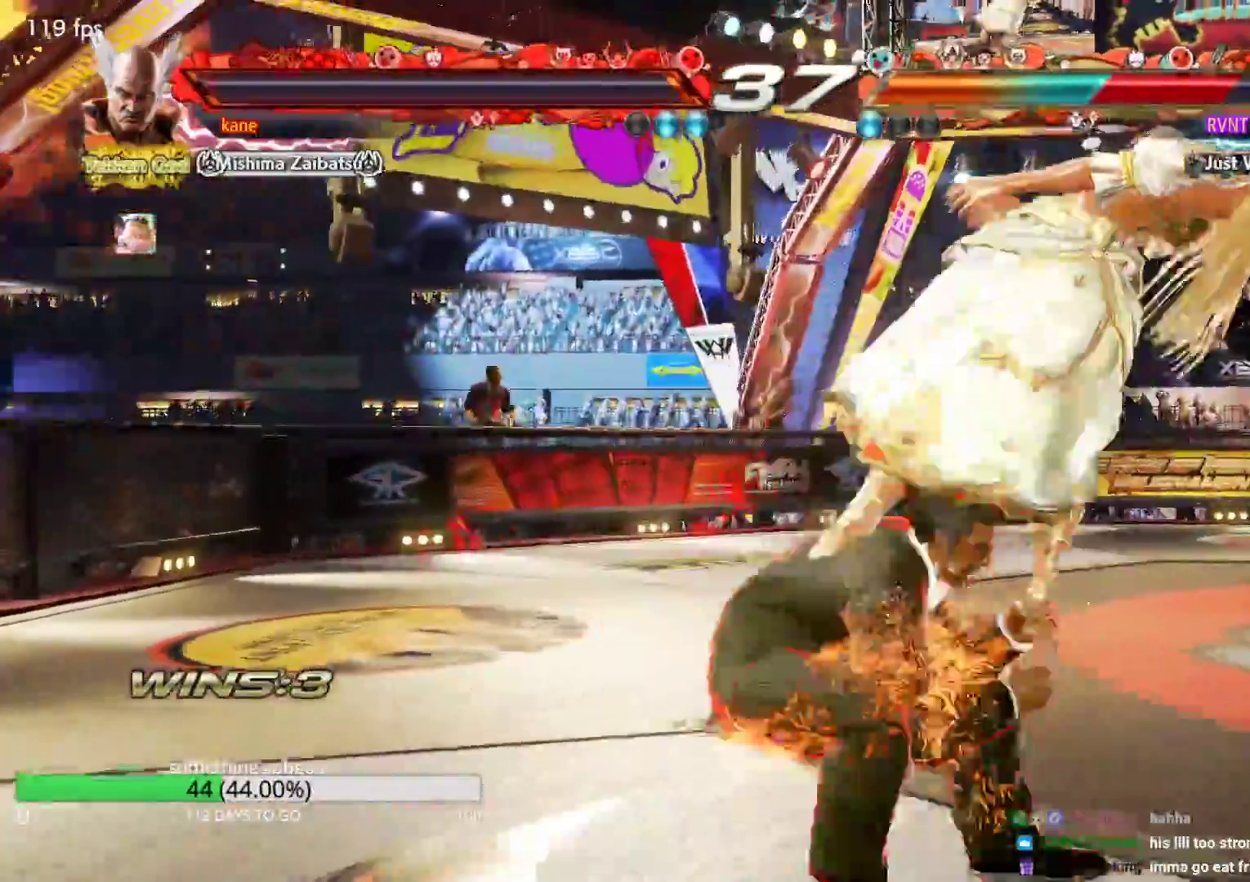
{"dt_ms": 500, "buttons": [], "left_stick": "center", "events": []}
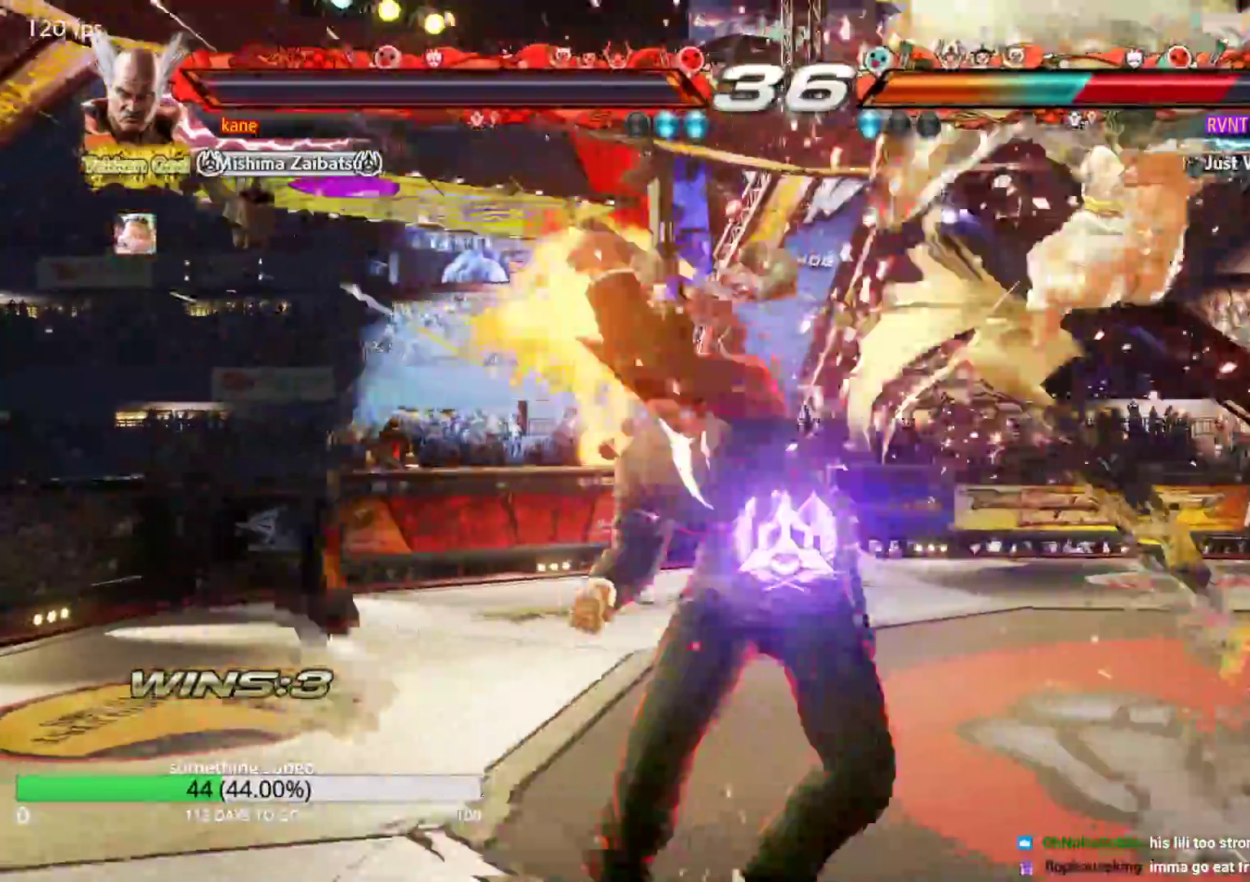
{"dt_ms": 500, "buttons": ["TRIANGLE"], "left_stick": "left", "events": [[83, "left_stick", "right"], [167, "SQUARE", "down"], [233, "SQUARE", "up"], [283, "left_stick", "left"], [333, "TRIANGLE", "down"]]}
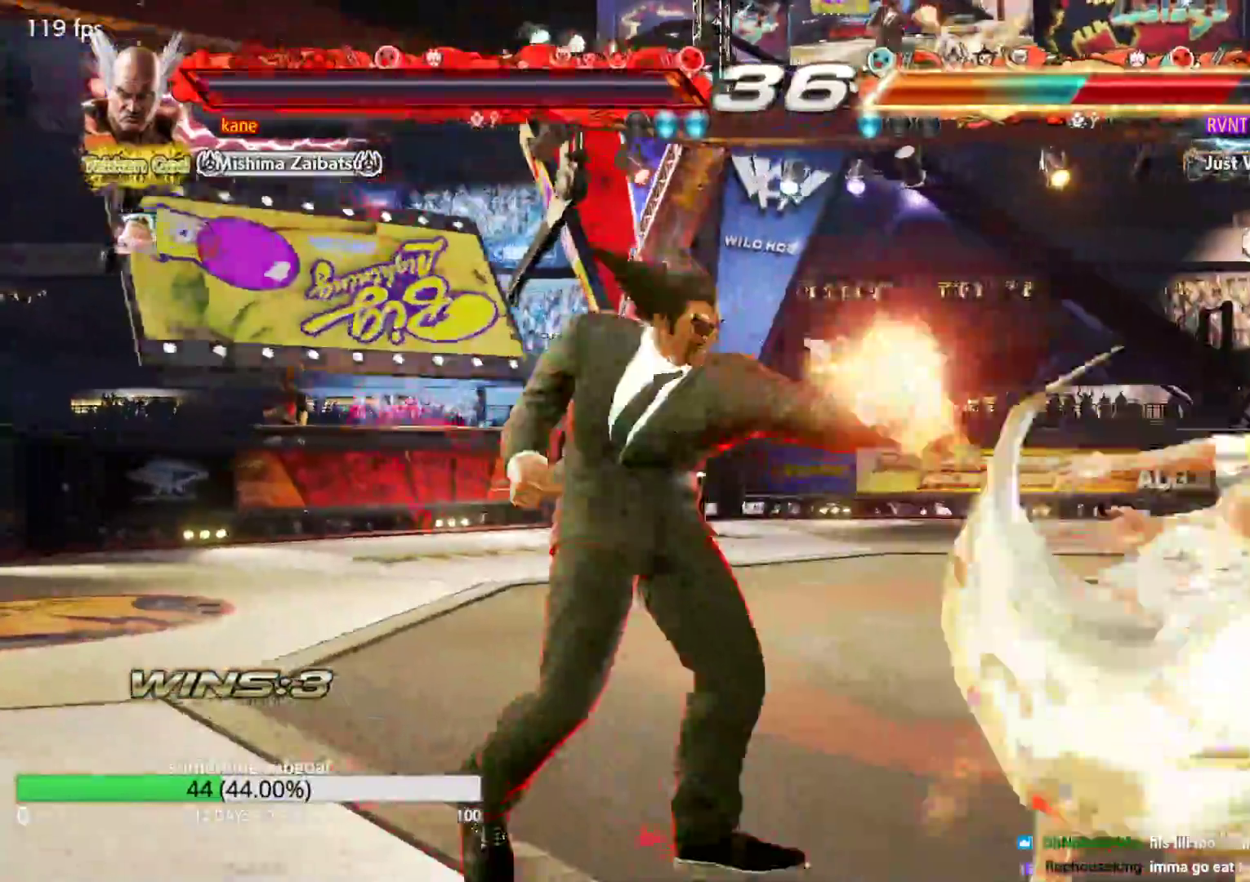
{"dt_ms": 500, "buttons": ["SQUARE", "TRIANGLE"], "left_stick": "center", "events": [[17, "SQUARE", "down"], [83, "SQUARE", "up"], [150, "SQUARE", "down"], [217, "SQUARE", "up"], [283, "SQUARE", "down"], [317, "left_stick", "center"], [333, "SQUARE", "up"], [383, "SQUARE", "down"]]}
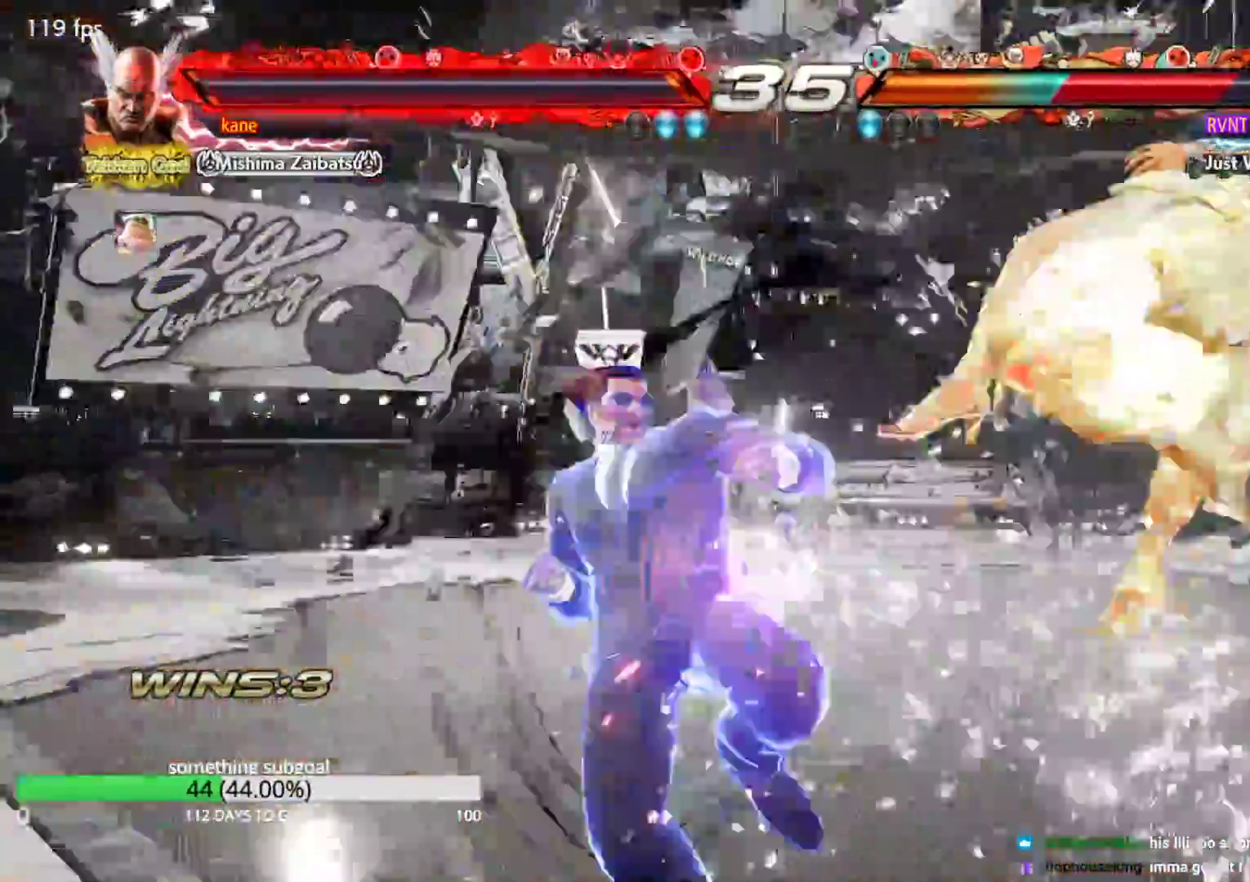
{"dt_ms": 500, "buttons": [], "left_stick": "center", "events": [[67, "SQUARE", "up"], [367, "TRIANGLE", "up"]]}
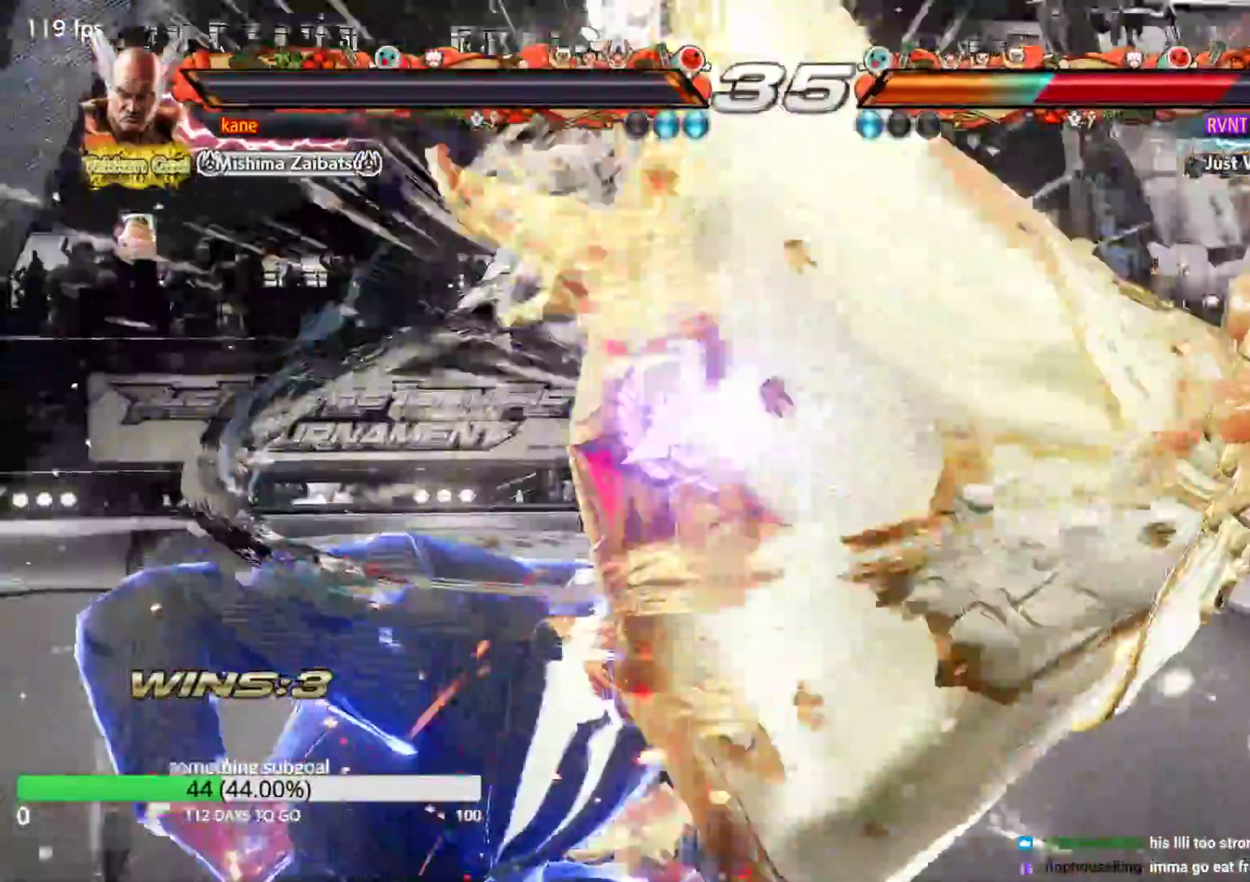
{"dt_ms": 500, "buttons": [], "left_stick": "center", "events": []}
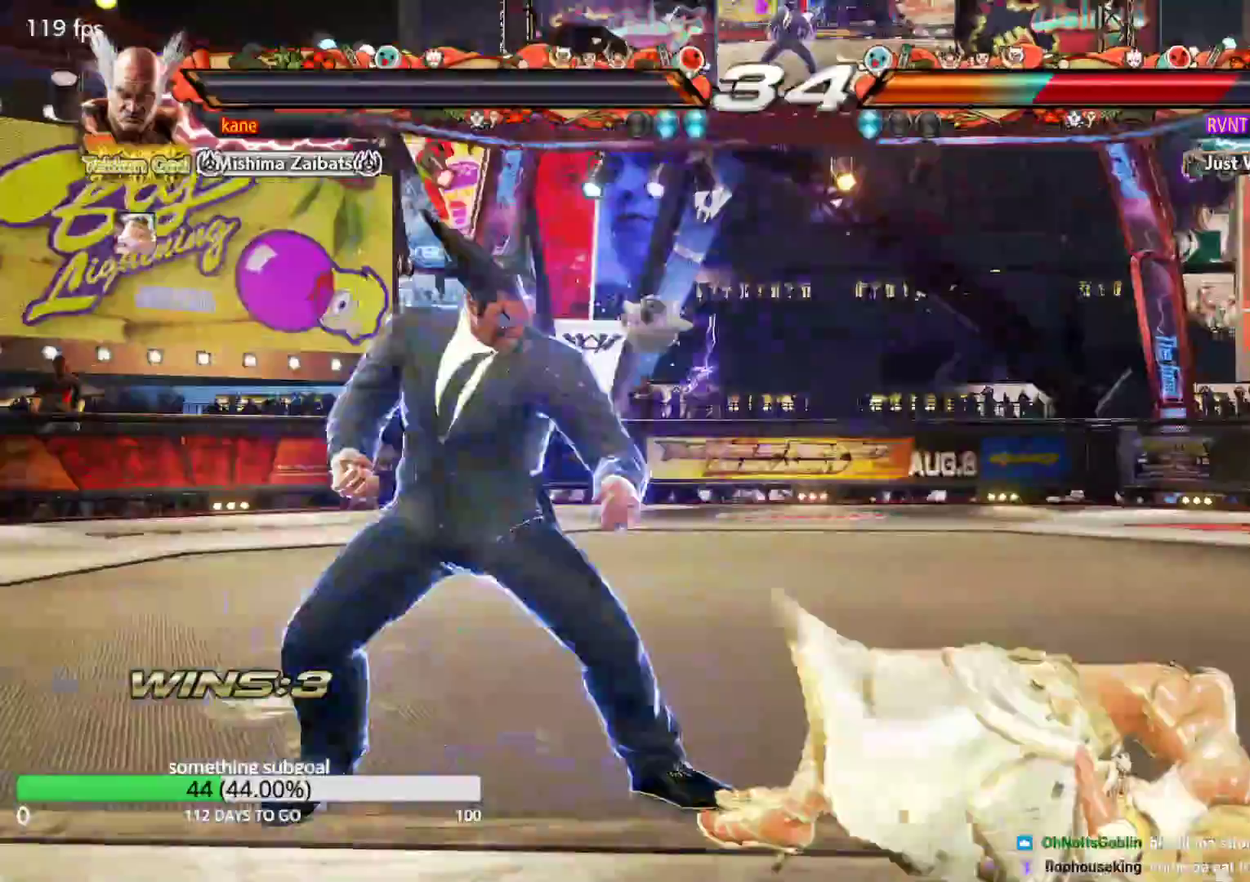
{"dt_ms": 500, "buttons": ["SQUARE"], "left_stick": "down-right", "events": [[83, "left_stick", "right"], [217, "SQUARE", "down"], [217, "left_stick", "down-right"]]}
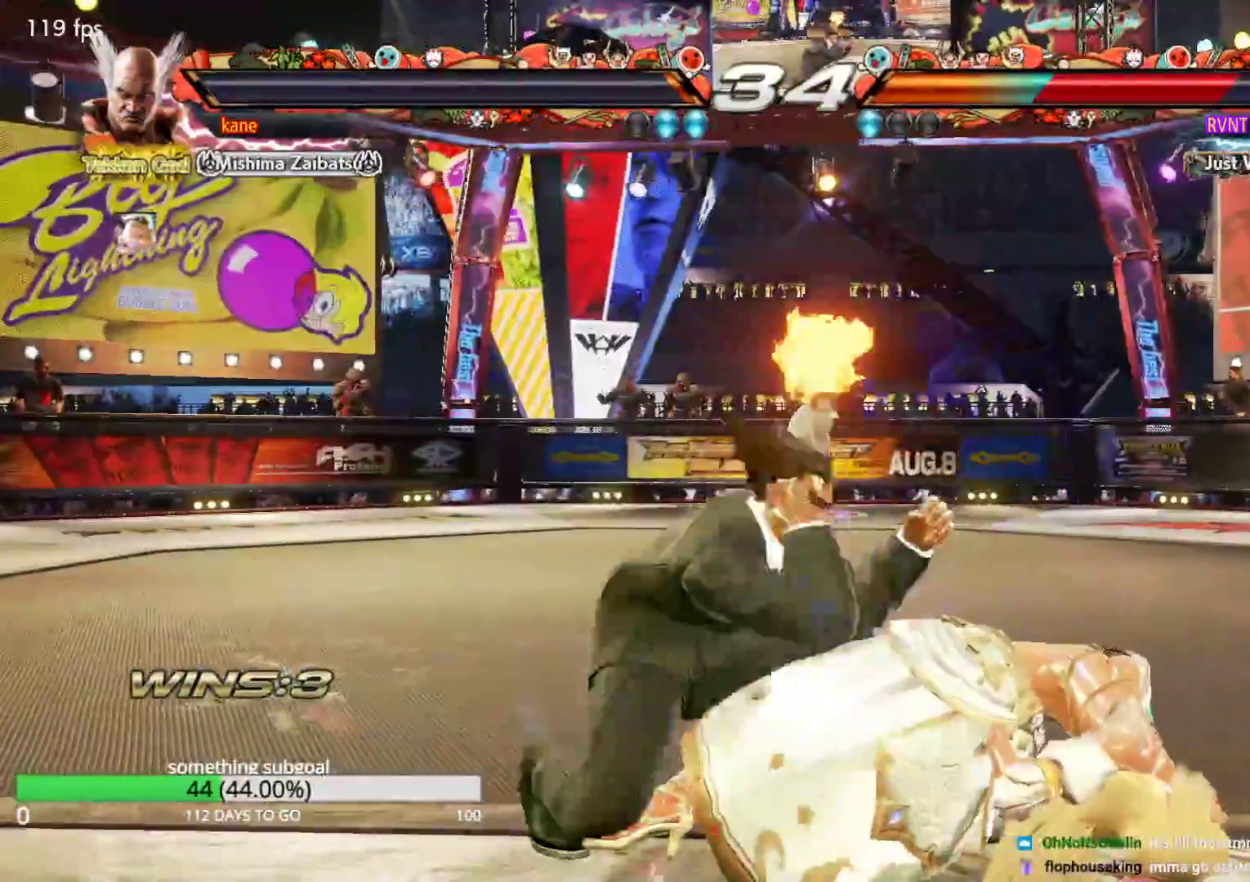
{"dt_ms": 500, "buttons": [], "left_stick": "center", "events": [[33, "SQUARE", "up"], [33, "left_stick", "center"]]}
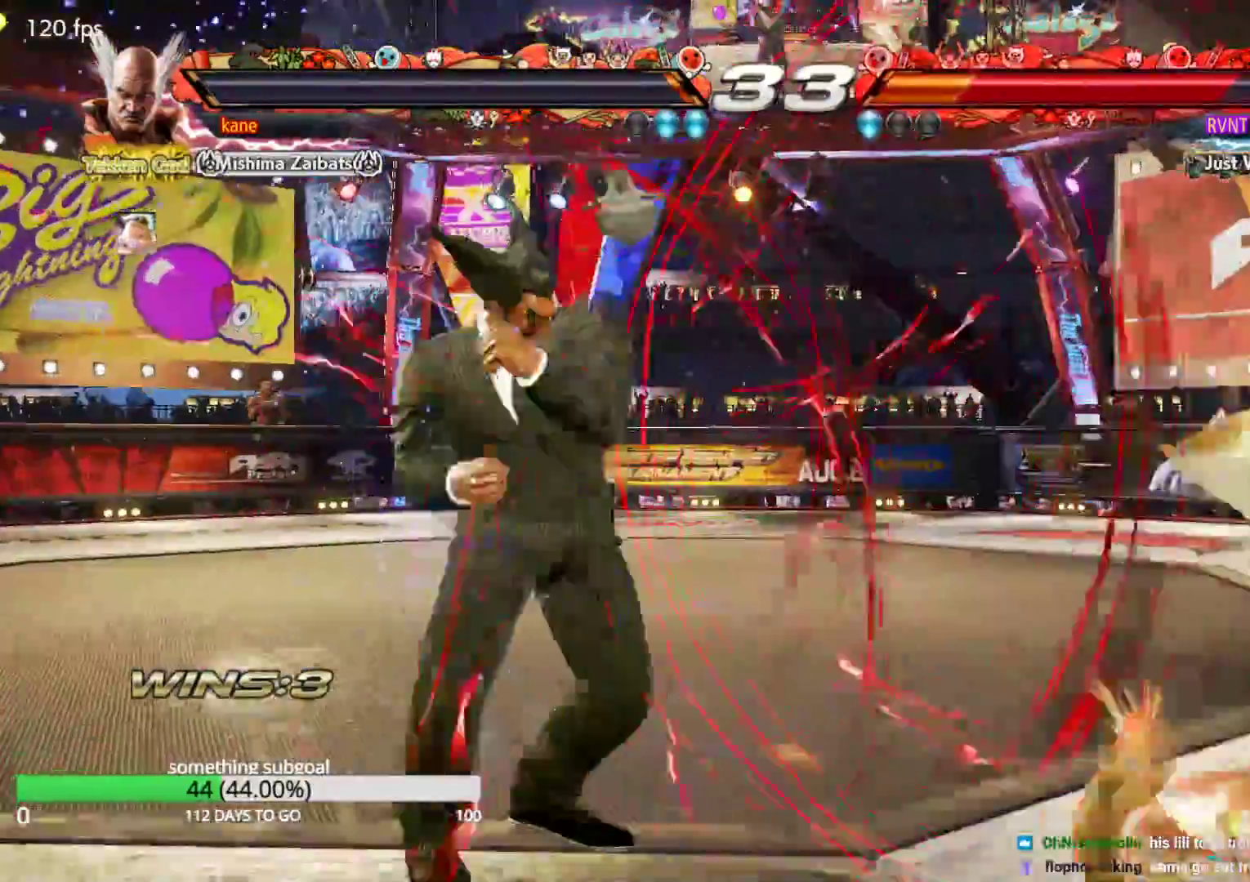
{"dt_ms": 500, "buttons": [], "left_stick": "center", "events": [[33, "left_stick", "right"], [83, "left_stick", "center"], [133, "left_stick", "right"], [267, "left_stick", "down"], [367, "left_stick", "center"], [433, "left_stick", "right"], [483, "left_stick", "center"]]}
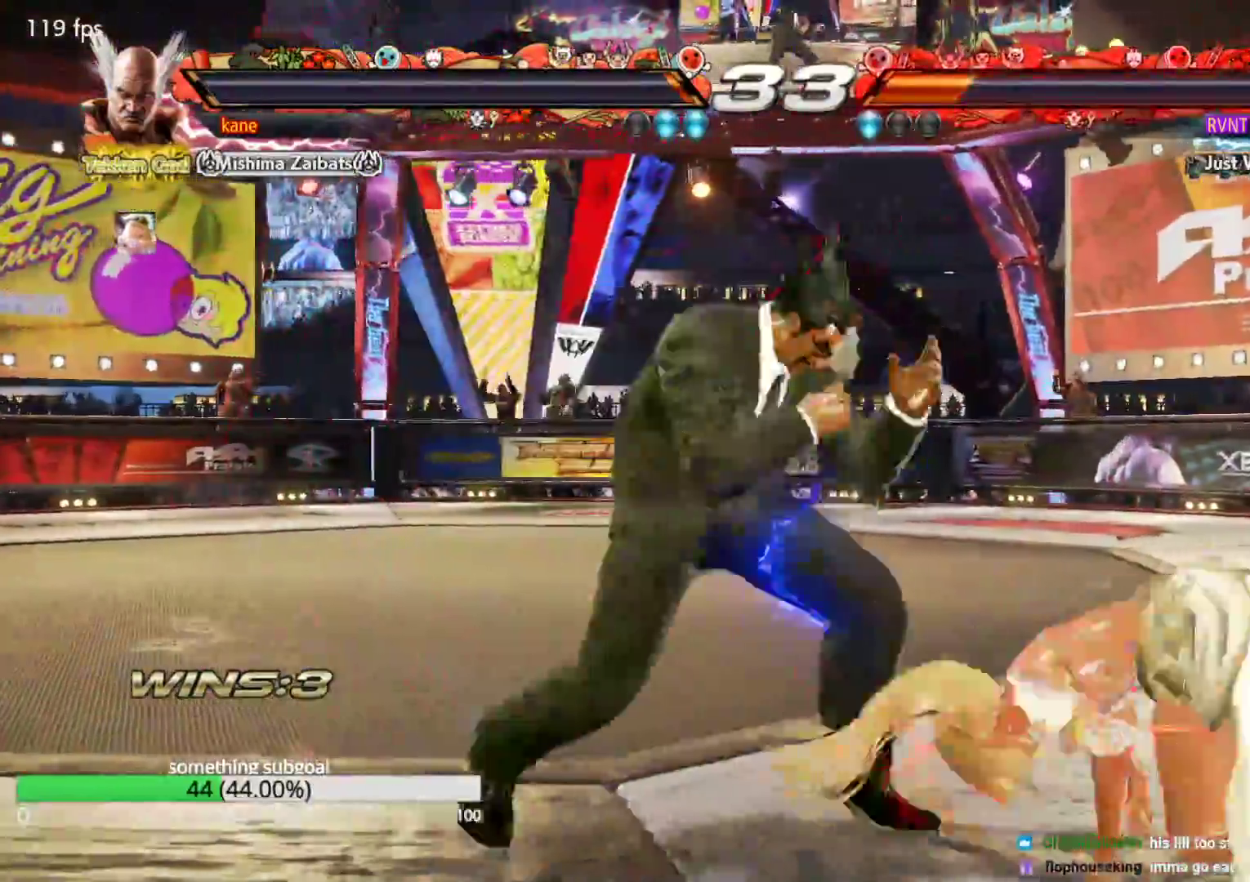
{"dt_ms": 500, "buttons": [], "left_stick": "center", "events": [[33, "left_stick", "right"], [183, "CIRCLE", "down"], [267, "CIRCLE", "up"], [367, "left_stick", "center"]]}
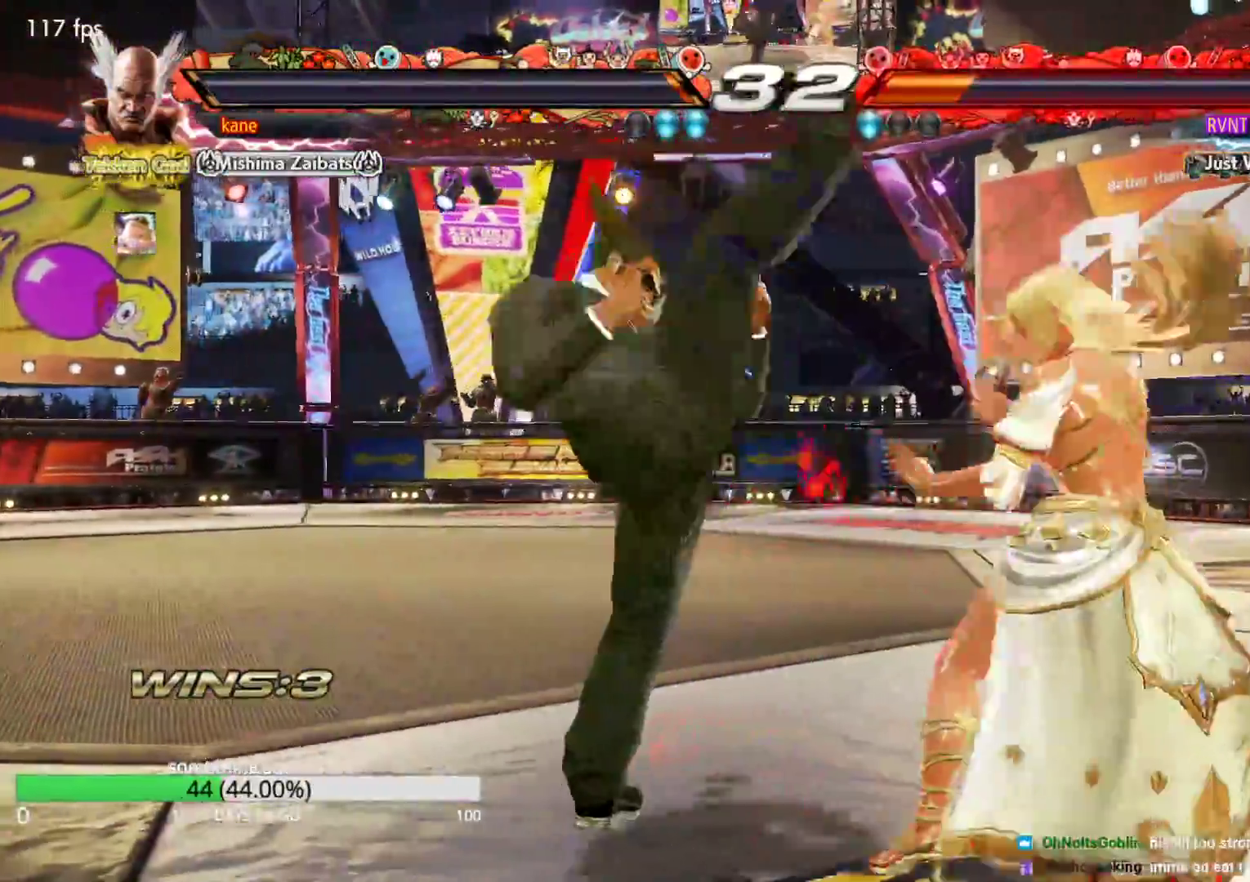
{"dt_ms": 500, "buttons": ["CIRCLE"], "left_stick": "center", "events": [[300, "left_stick", "up-right"], [367, "CROSS", "down"], [433, "CROSS", "up"], [467, "CIRCLE", "down"], [467, "left_stick", "center"]]}
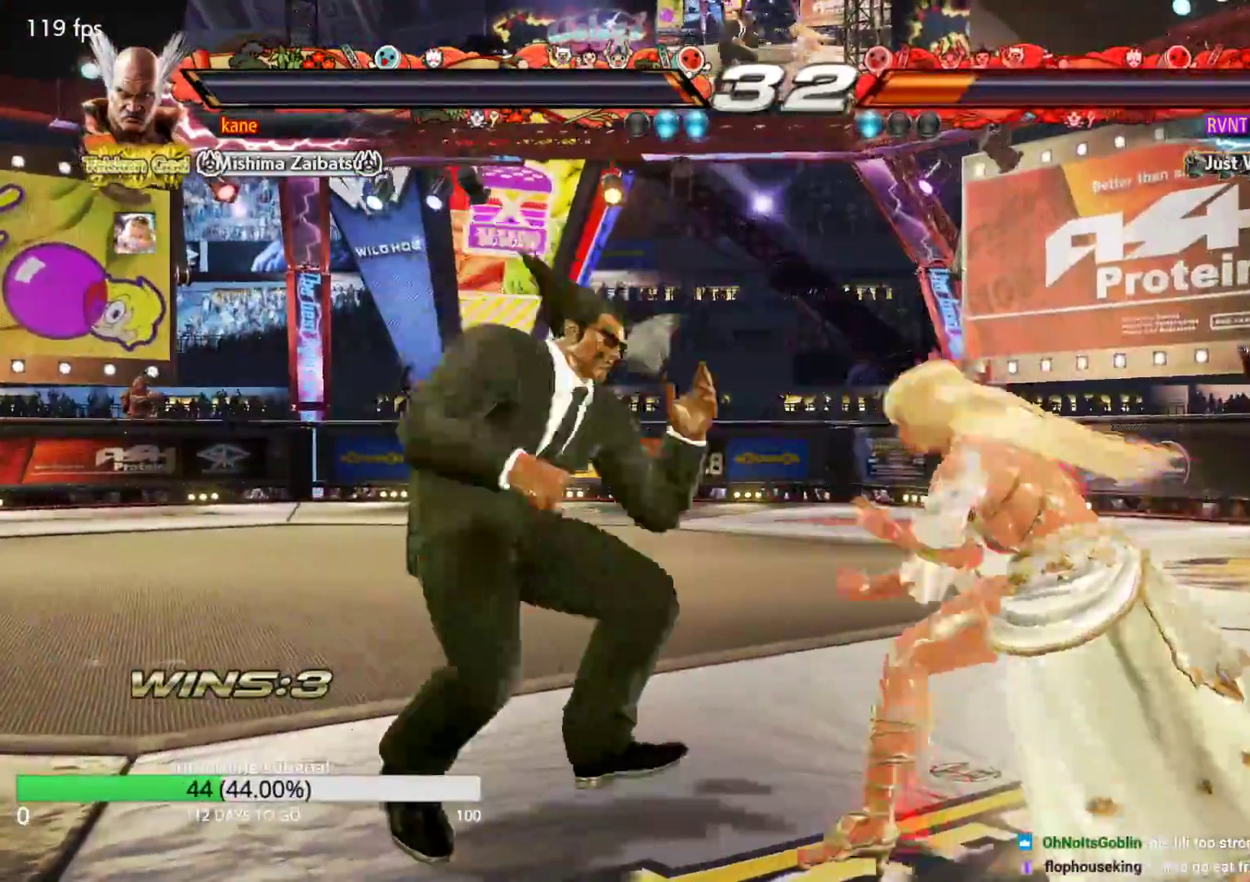
{"dt_ms": 500, "buttons": [], "left_stick": "center", "events": [[17, "CIRCLE", "up"], [33, "CROSS", "down"], [100, "CIRCLE", "down"], [100, "CROSS", "up"], [167, "CROSS", "down"], [183, "CIRCLE", "up"], [250, "CIRCLE", "down"], [283, "CROSS", "up"], [400, "CIRCLE", "up"]]}
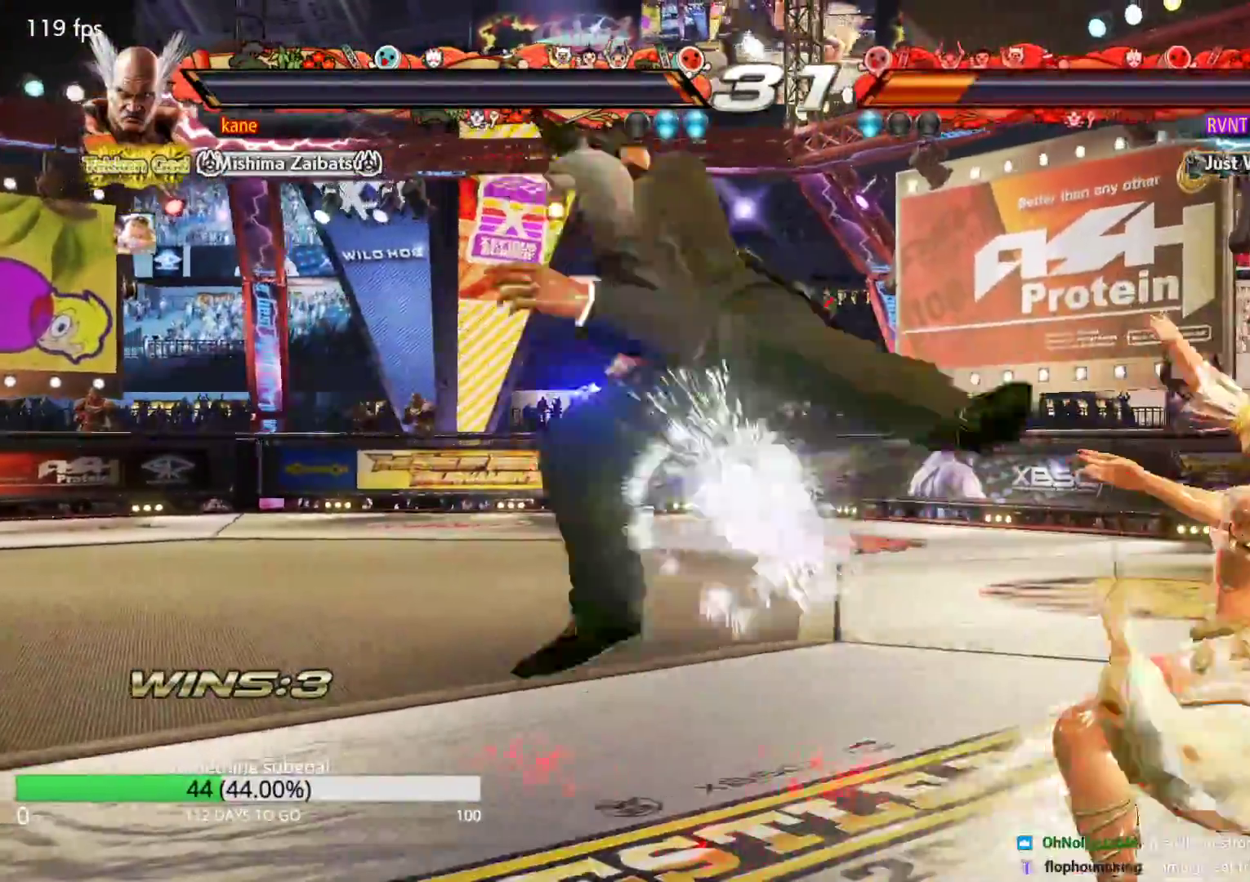
{"dt_ms": 500, "buttons": [], "left_stick": "center", "events": []}
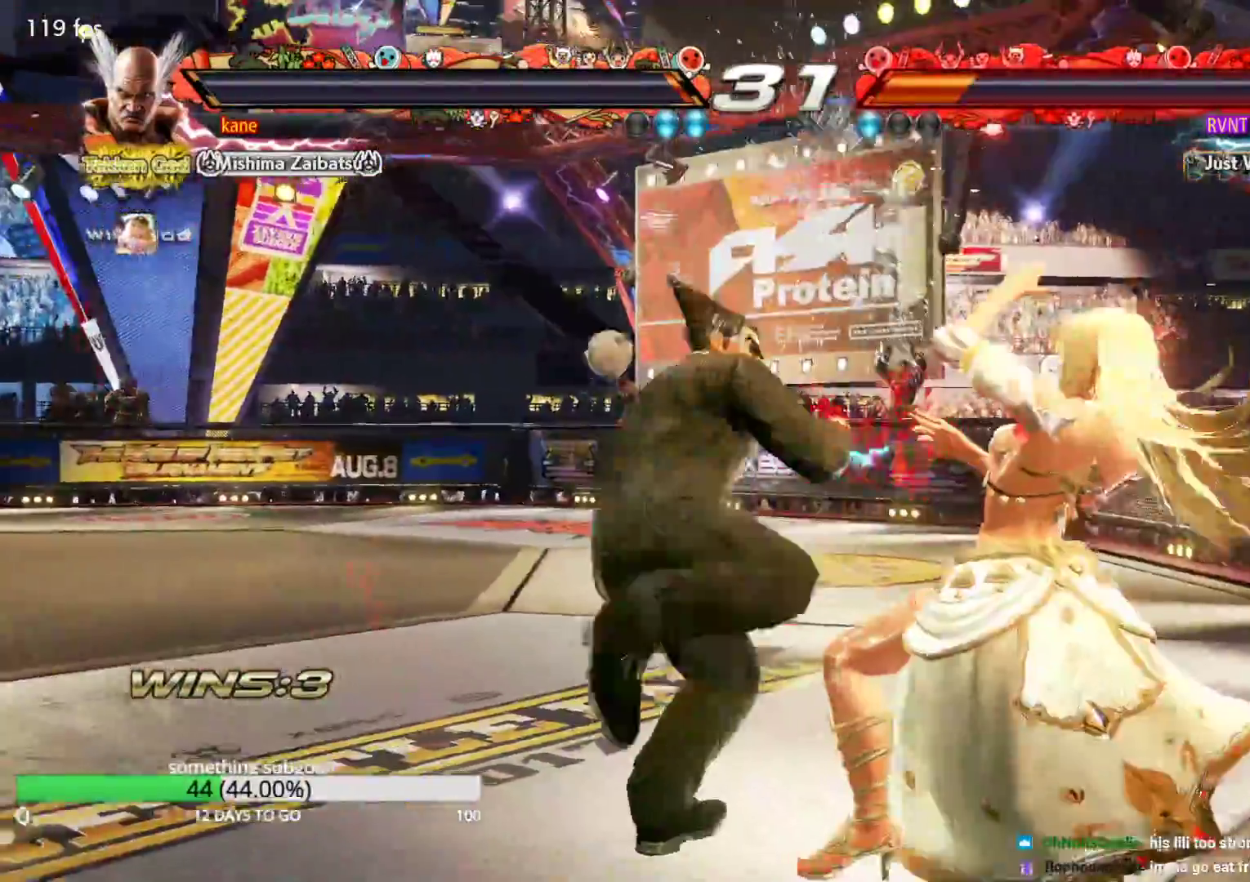
{"dt_ms": 500, "buttons": [], "left_stick": "center", "events": [[217, "left_stick", "left"], [300, "left_stick", "center"], [367, "left_stick", "left"], [467, "left_stick", "center"]]}
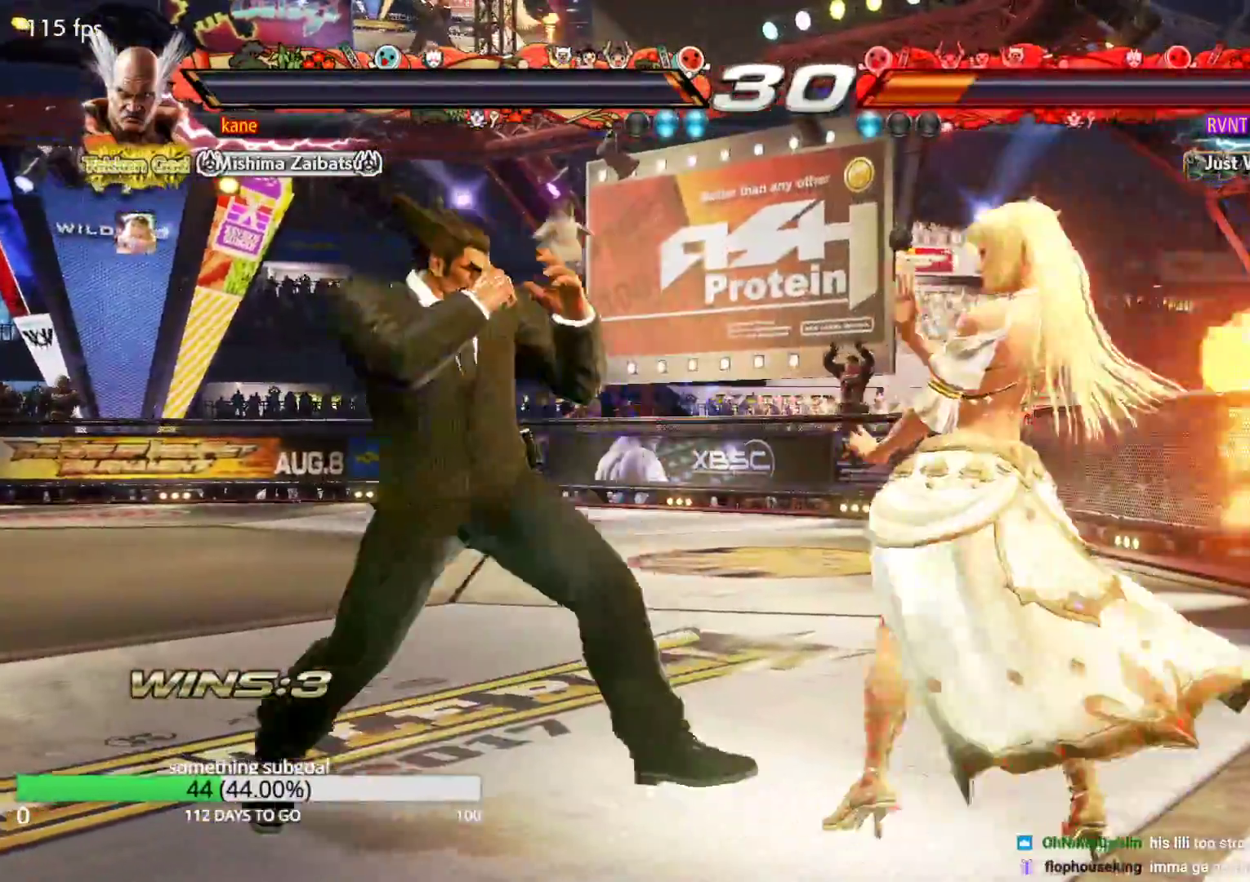
{"dt_ms": 500, "buttons": [], "left_stick": "center", "events": [[33, "SQUARE", "down"], [83, "SQUARE", "up"], [133, "SQUARE", "down"], [200, "SQUARE", "up"]]}
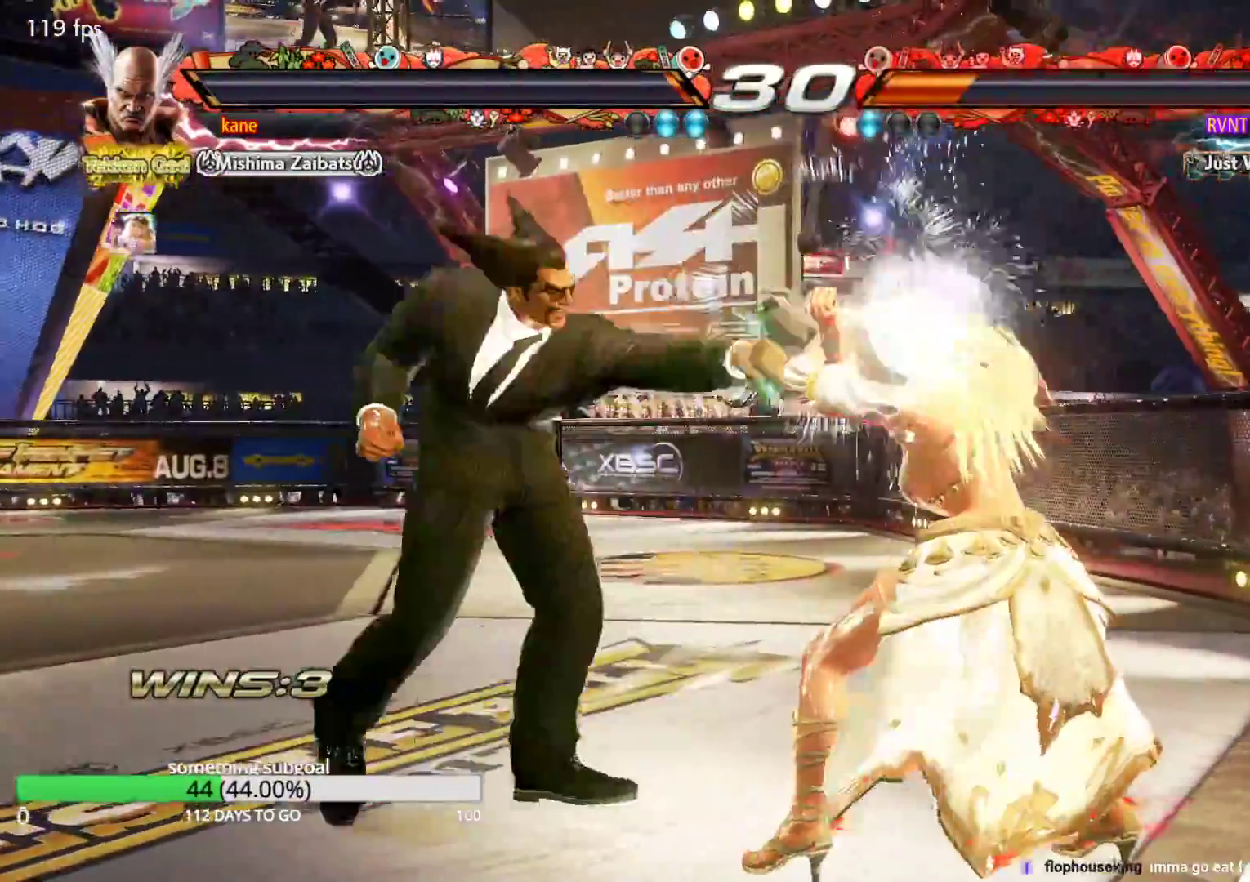
{"dt_ms": 500, "buttons": [], "left_stick": "center", "events": [[100, "TRIANGLE", "down"], [250, "TRIANGLE", "up"]]}
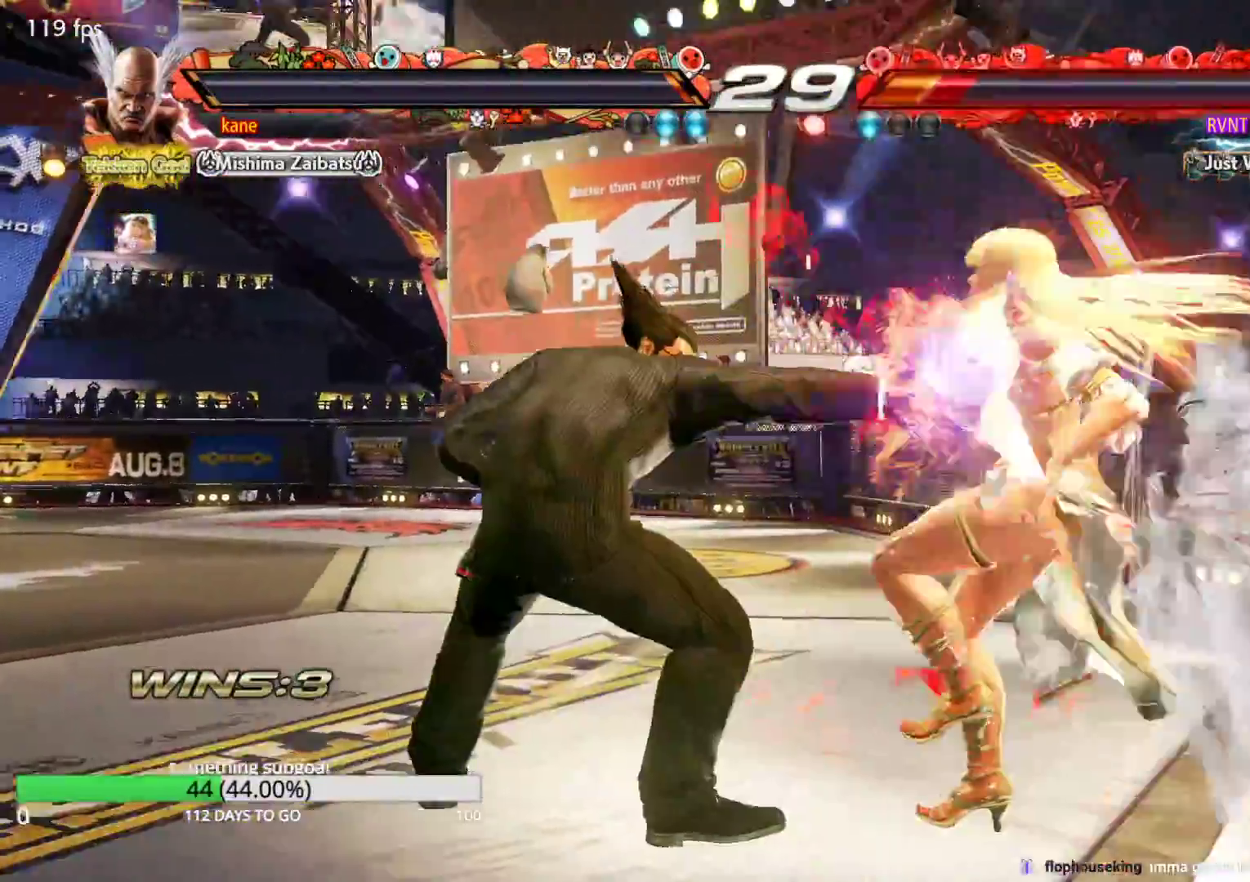
{"dt_ms": 500, "buttons": [], "left_stick": "center", "events": [[400, "left_stick", "right"], [483, "left_stick", "center"]]}
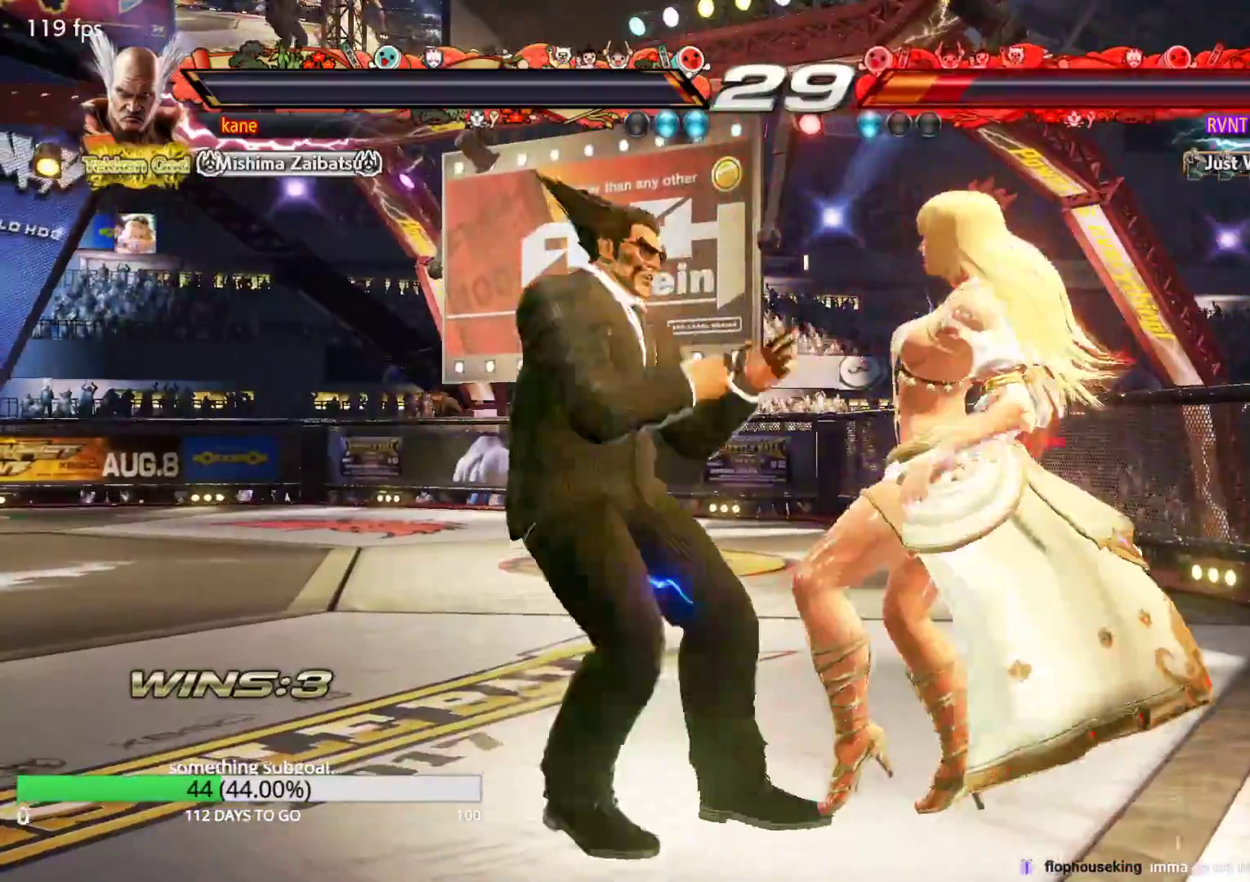
{"dt_ms": 500, "buttons": ["TRIANGLE"], "left_stick": "center", "events": [[50, "left_stick", "down"], [117, "CIRCLE", "down"], [167, "CIRCLE", "up"], [167, "left_stick", "center"], [200, "CIRCLE", "down"], [250, "CIRCLE", "up"], [317, "TRIANGLE", "down"]]}
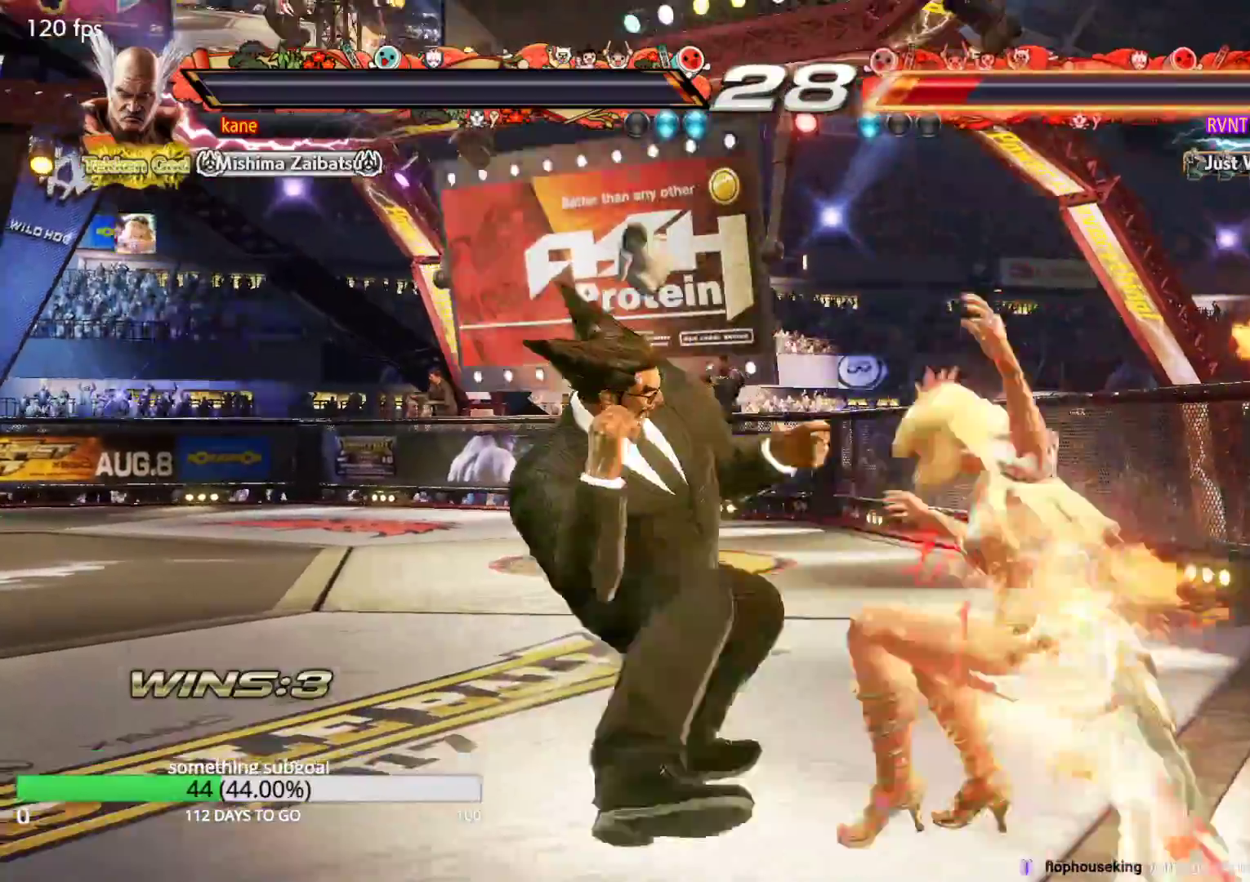
{"dt_ms": 500, "buttons": ["TRIANGLE"], "left_stick": "center", "events": []}
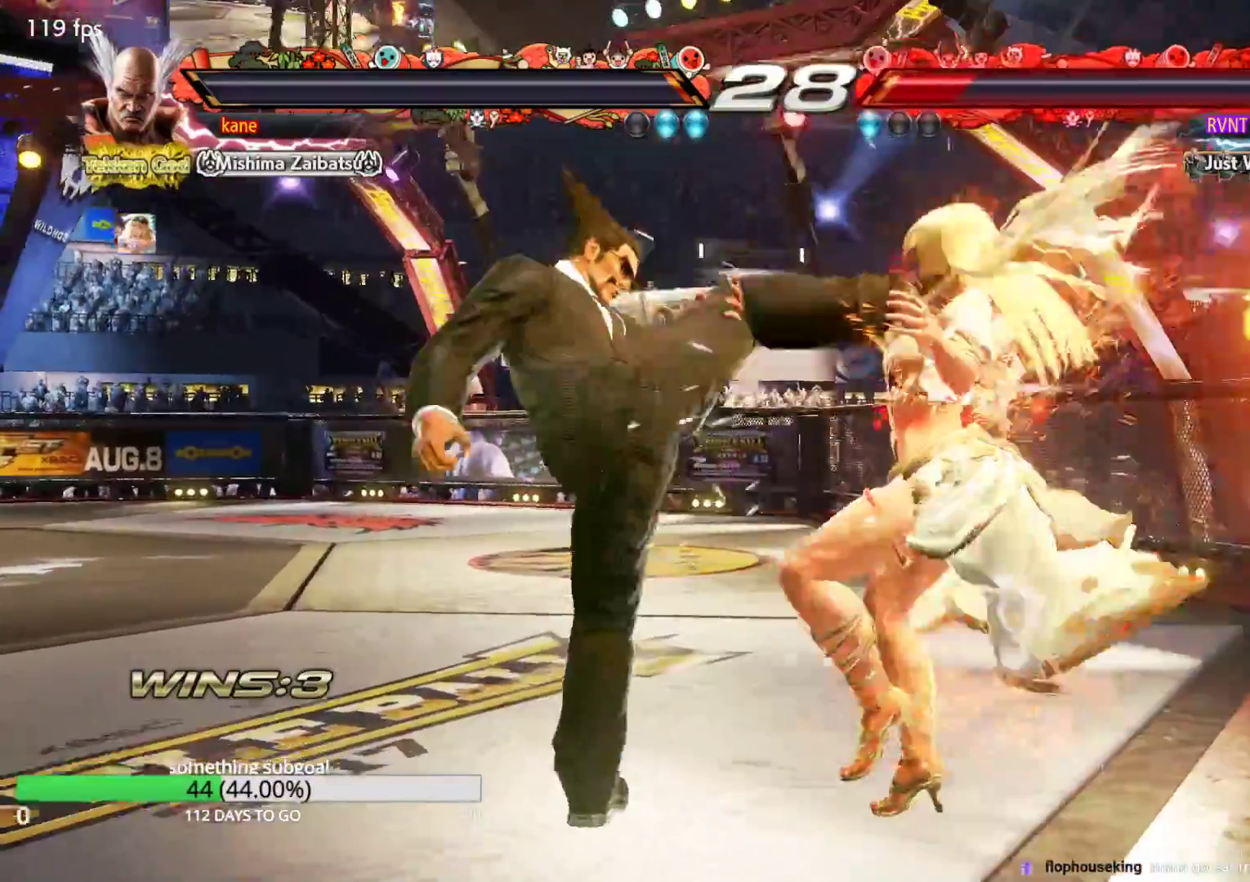
{"dt_ms": 1000, "buttons": [], "left_stick": "center", "events": [[17, "SQUARE", "down"], [67, "SQUARE", "up"], [100, "SQUARE", "down"], [200, "SQUARE", "up"], [533, "TRIANGLE", "up"]]}